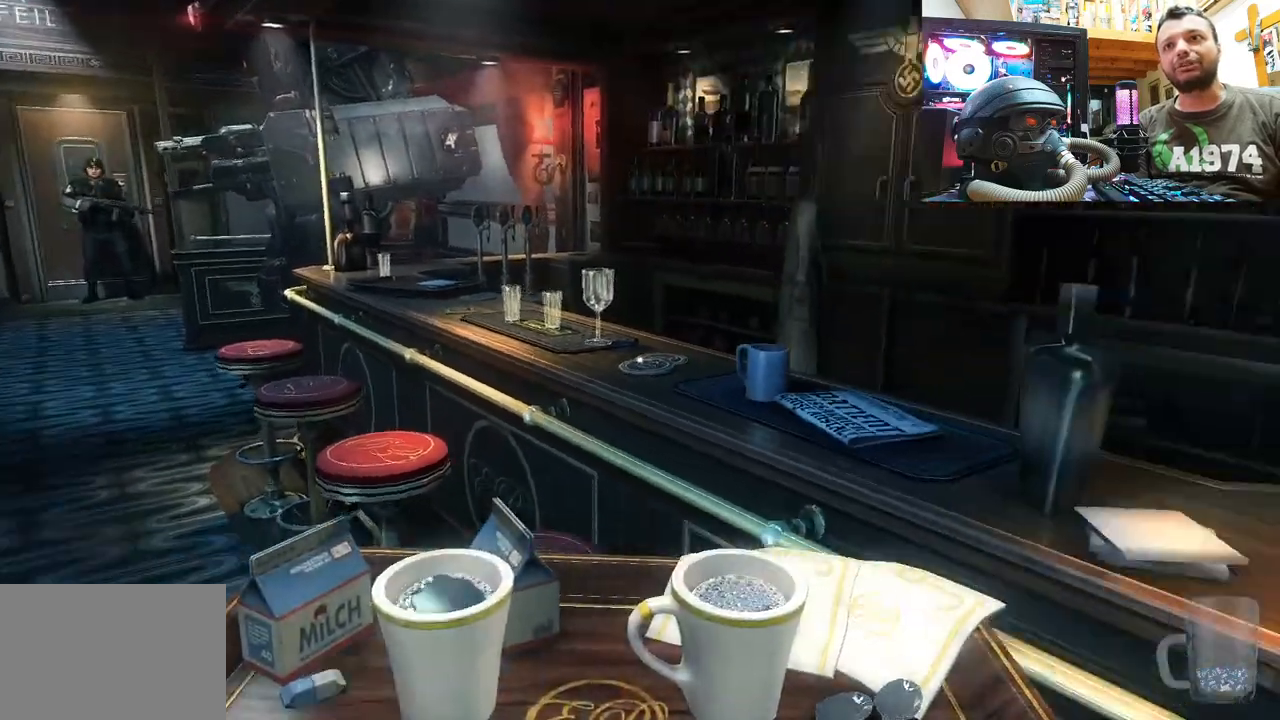
Gameplay with a controller (PlayStation layout); each line is a JSON object with the inputs held at the frame after it. "events" lists button and stick changes between this image and that frame as [ms after this image, input, new state], when the widget could be followed in between. Not read: L1 TOUCHPAD.
{"buttons": [], "left_stick": "up-right", "right_stick": "left", "events": [[67, "left_stick", "right"], [267, "left_stick", "up-right"], [267, "right_stick", "center"], [467, "right_stick", "left"]]}
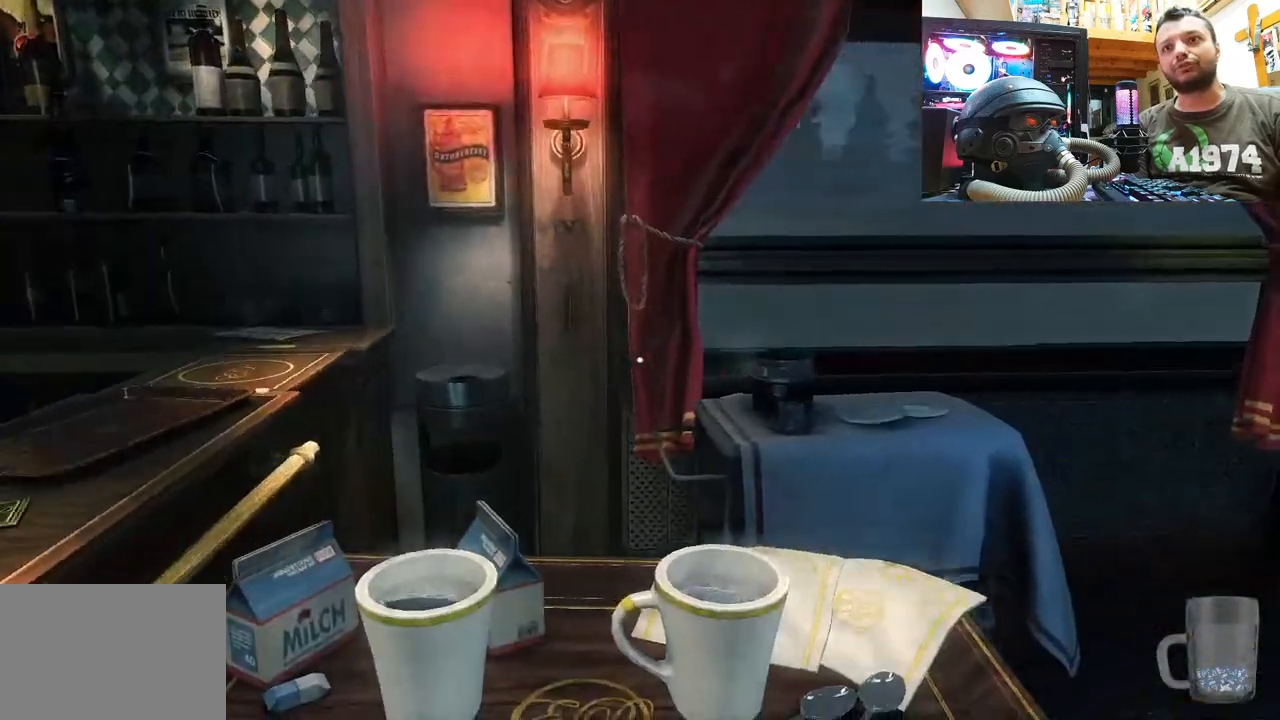
{"buttons": [], "left_stick": "up-right", "right_stick": "up-left", "events": [[417, "right_stick", "up-left"]]}
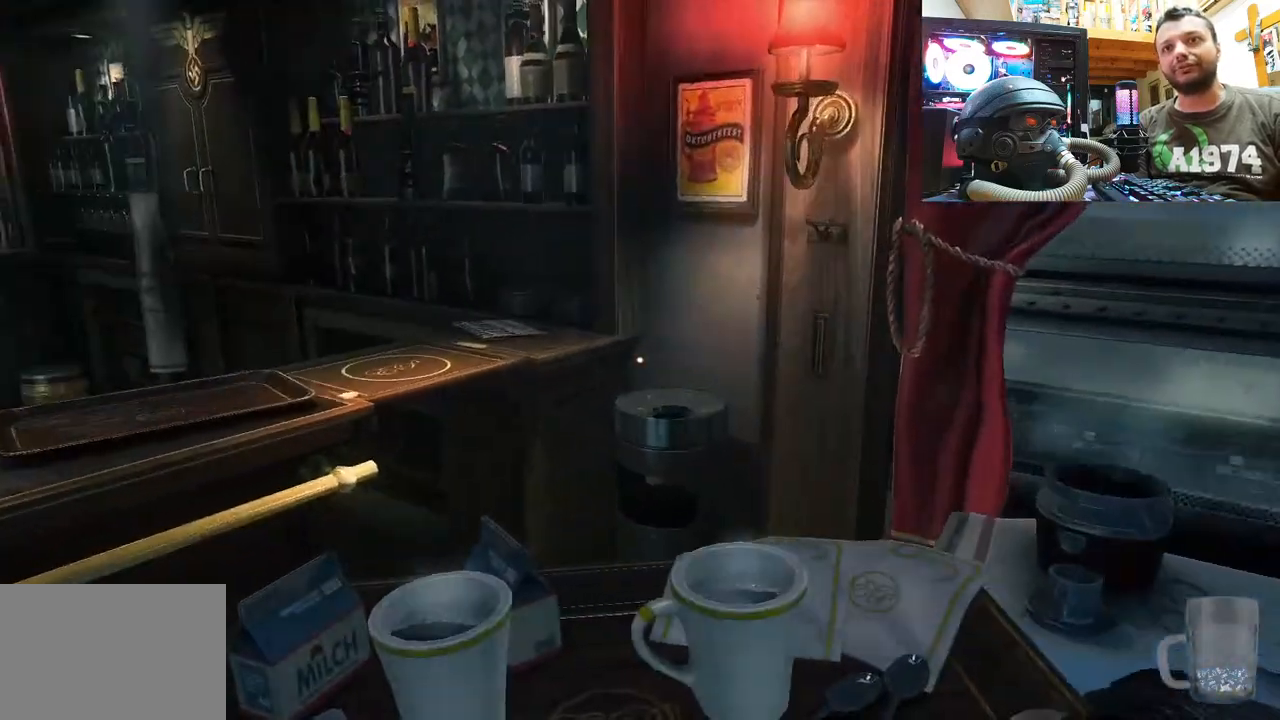
{"buttons": [], "left_stick": "center", "right_stick": "up-left", "events": [[50, "left_stick", "center"], [50, "right_stick", "center"], [367, "right_stick", "up-left"]]}
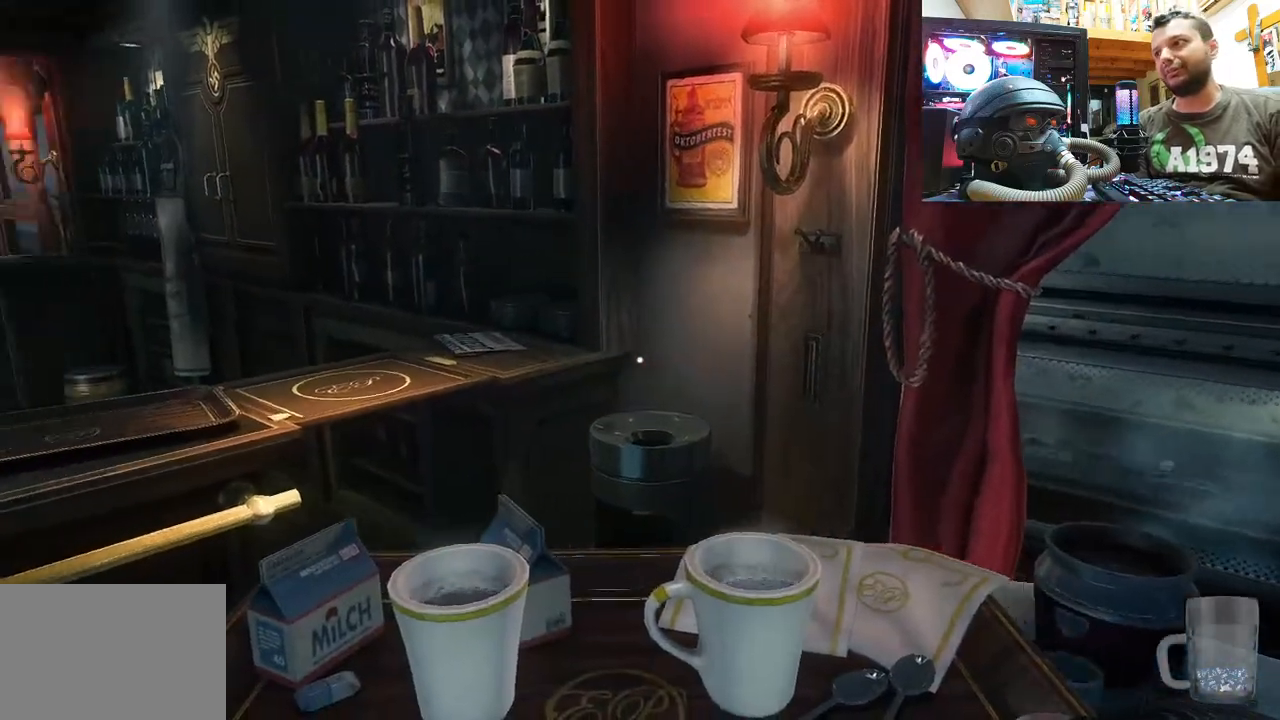
{"buttons": [], "left_stick": "center", "right_stick": "up-left", "events": []}
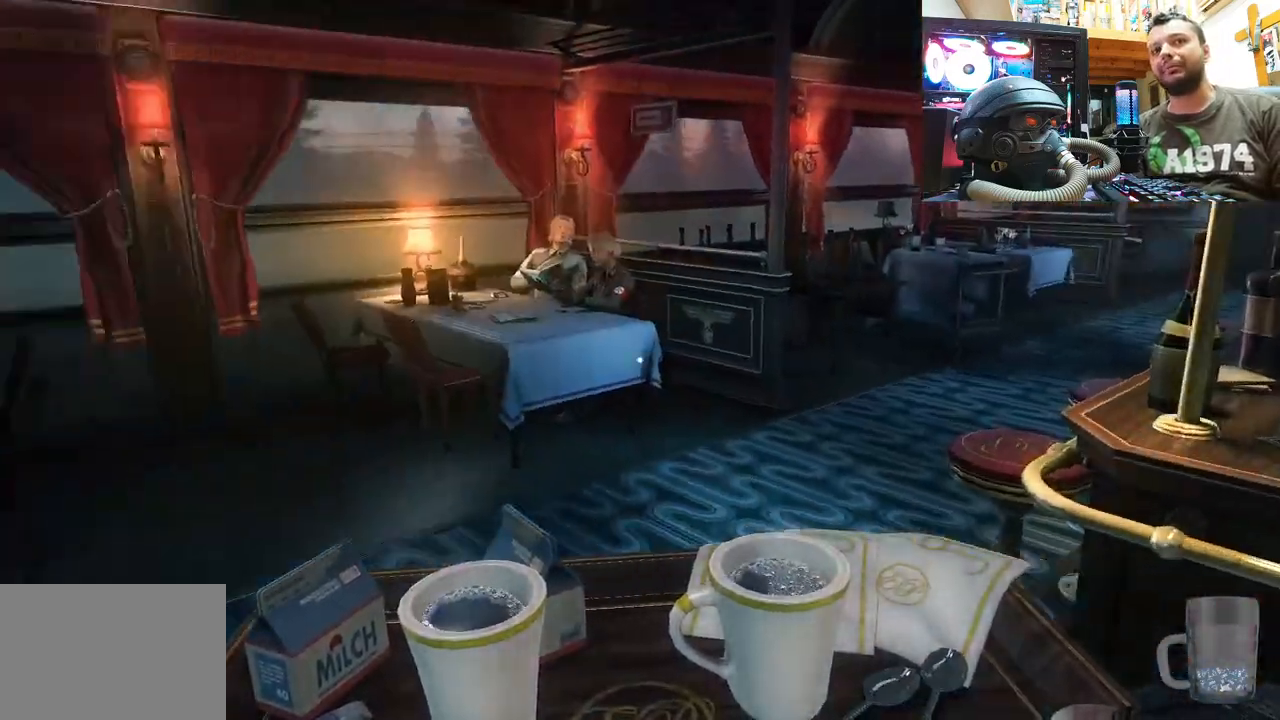
{"buttons": [], "left_stick": "up-right", "right_stick": "right", "events": [[133, "left_stick", "up-right"], [217, "right_stick", "center"], [267, "right_stick", "right"]]}
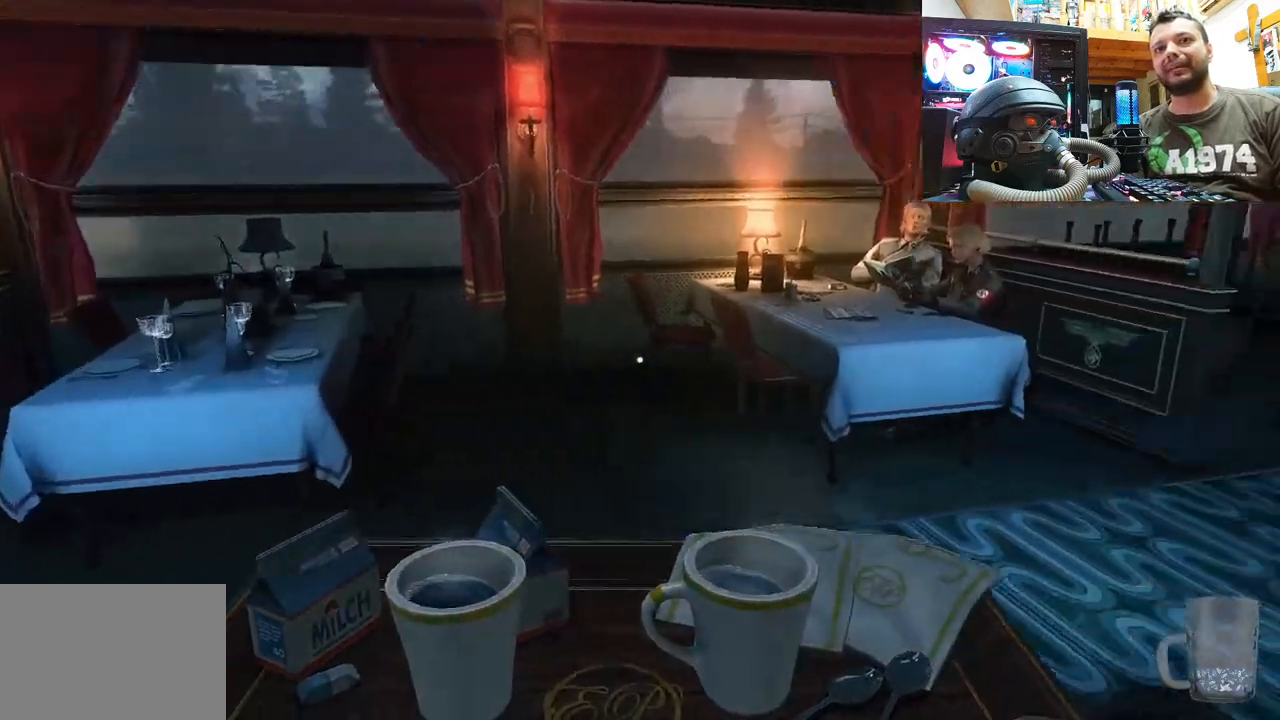
{"buttons": [], "left_stick": "up-right", "right_stick": "right", "events": [[217, "right_stick", "center"], [267, "right_stick", "up-left"], [417, "right_stick", "right"]]}
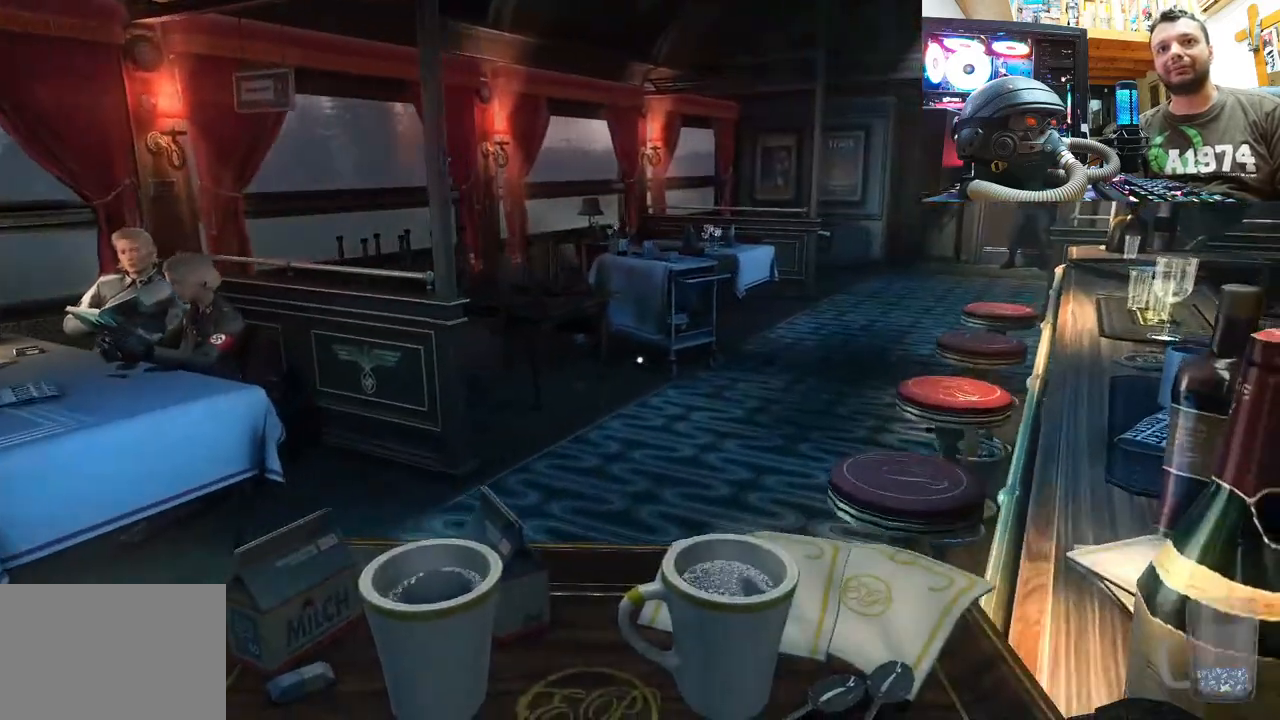
{"buttons": [], "left_stick": "up-left", "right_stick": "center", "events": [[17, "left_stick", "up-left"], [383, "right_stick", "center"]]}
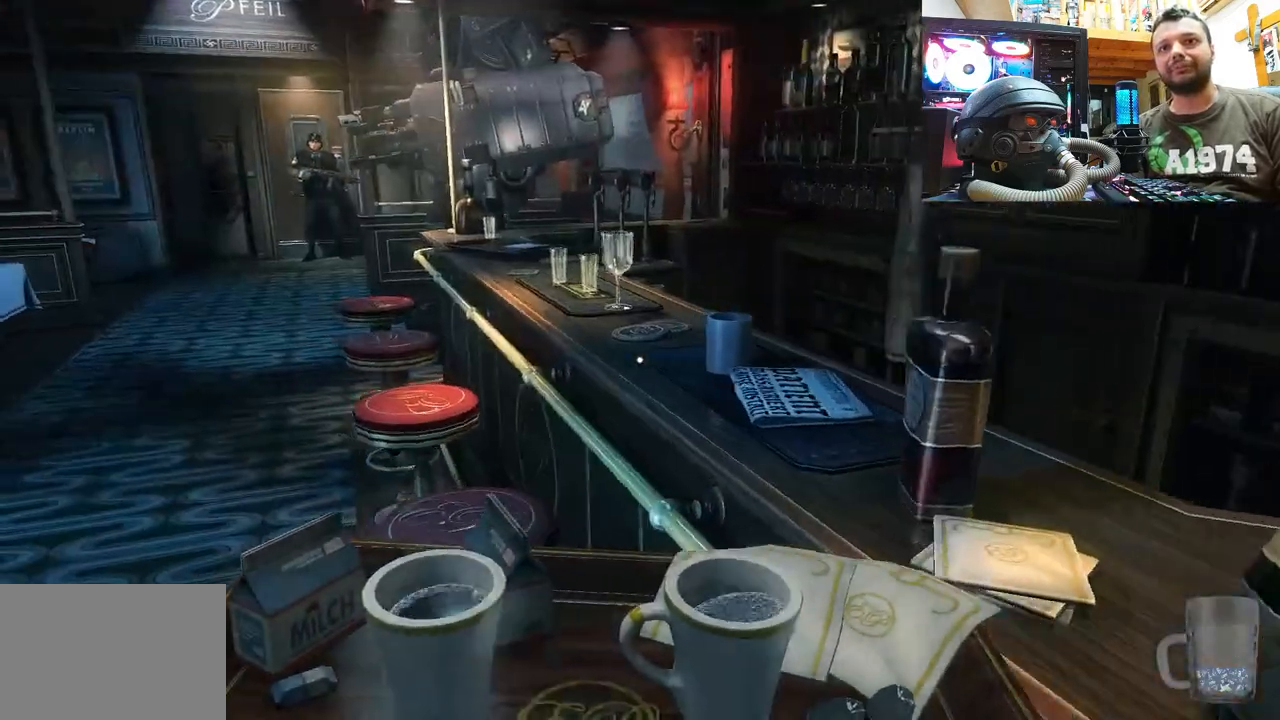
{"buttons": [], "left_stick": "up", "right_stick": "up-left", "events": [[283, "left_stick", "up"], [350, "right_stick", "up-left"]]}
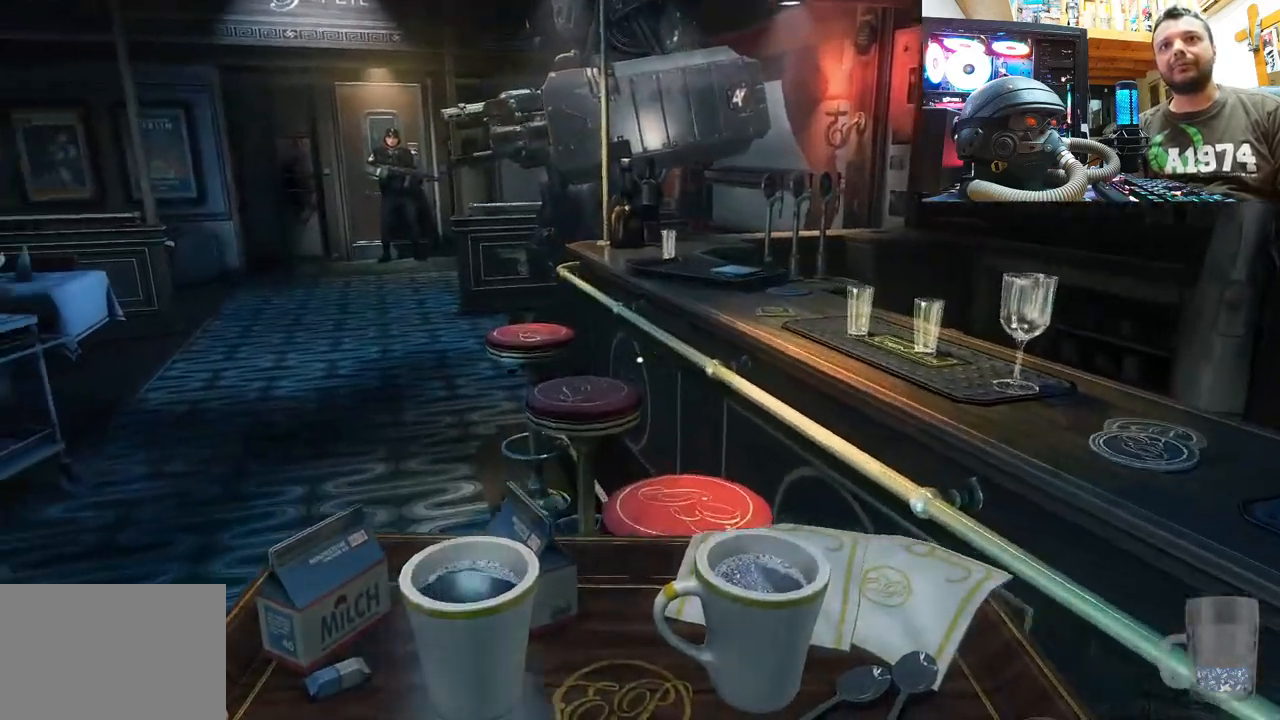
{"buttons": [], "left_stick": "up", "right_stick": "up-left", "events": []}
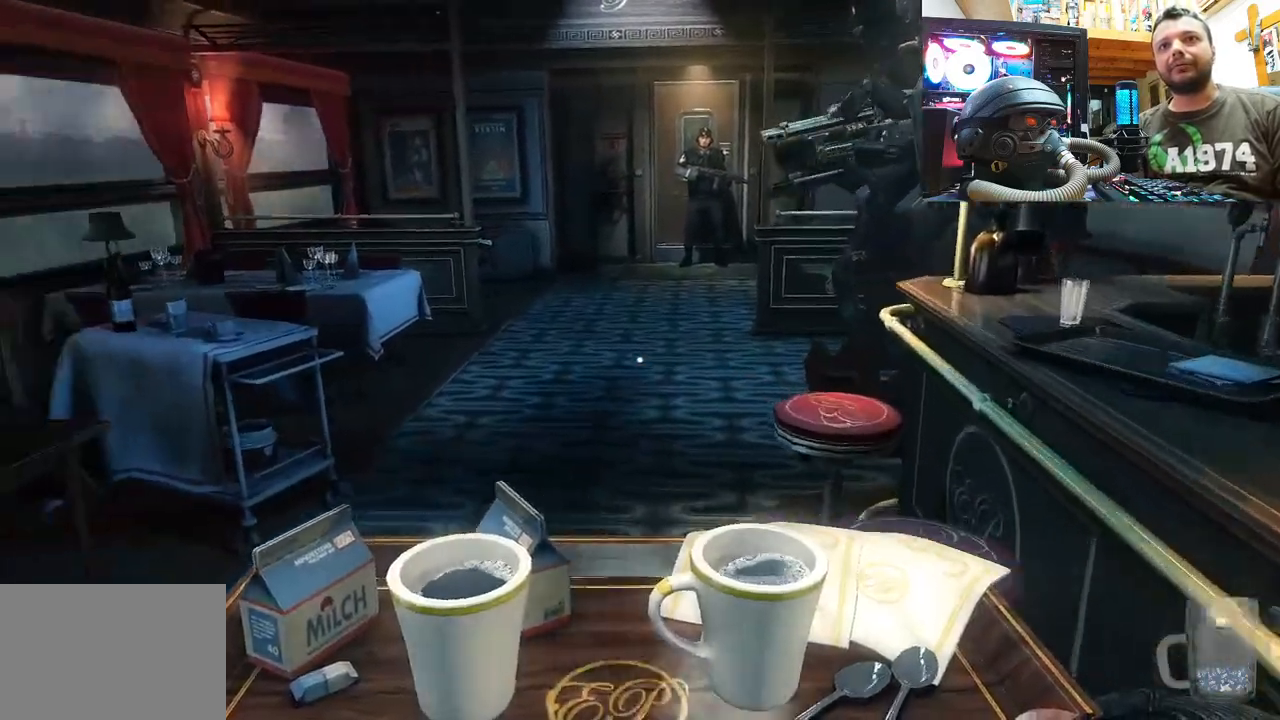
{"buttons": [], "left_stick": "center", "right_stick": "center", "events": [[100, "left_stick", "up-right"], [267, "right_stick", "center"], [467, "left_stick", "center"]]}
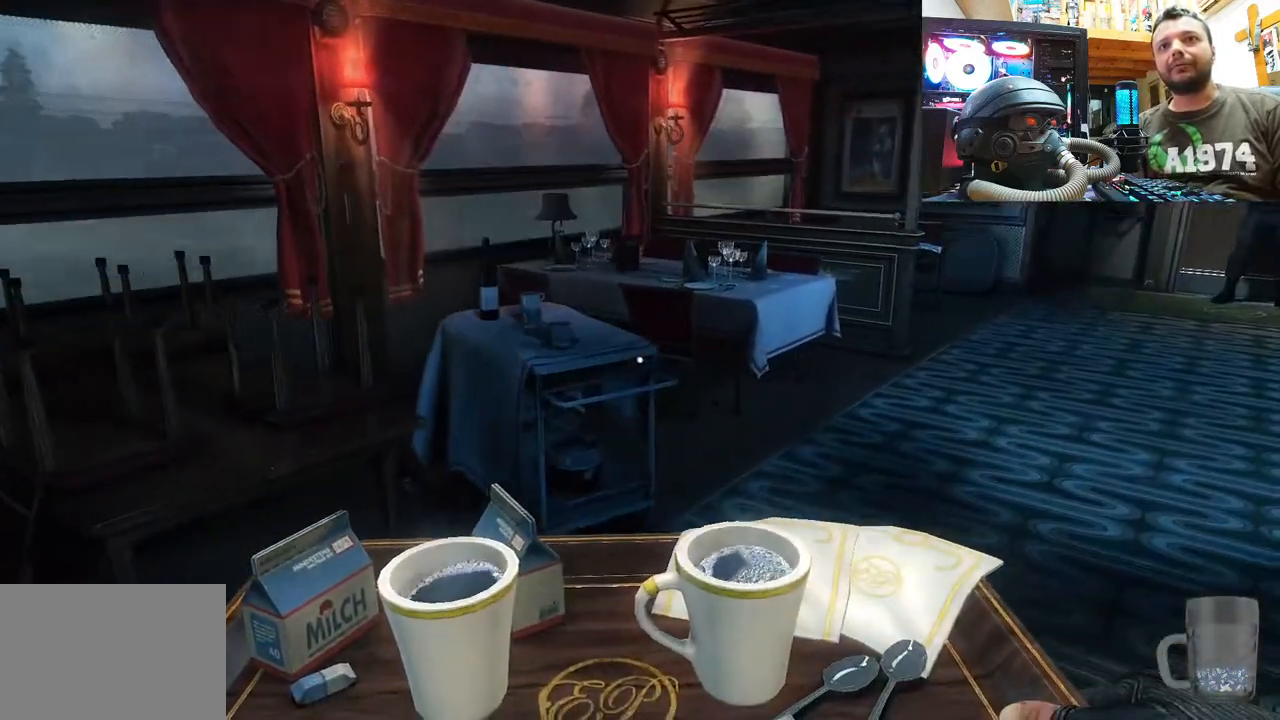
{"buttons": [], "left_stick": "center", "right_stick": "center", "events": [[17, "right_stick", "right"], [217, "right_stick", "down-right"], [467, "right_stick", "center"]]}
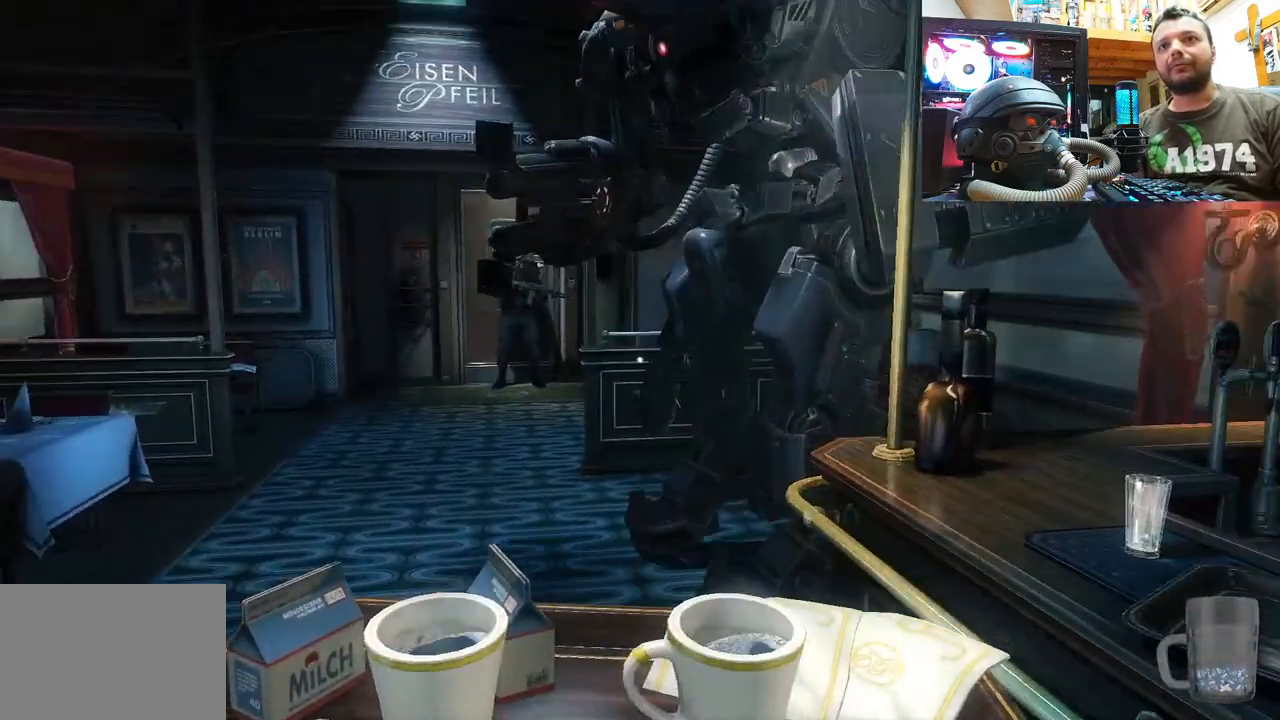
{"buttons": [], "left_stick": "center", "right_stick": "down-left", "events": [[500, "right_stick", "down-left"]]}
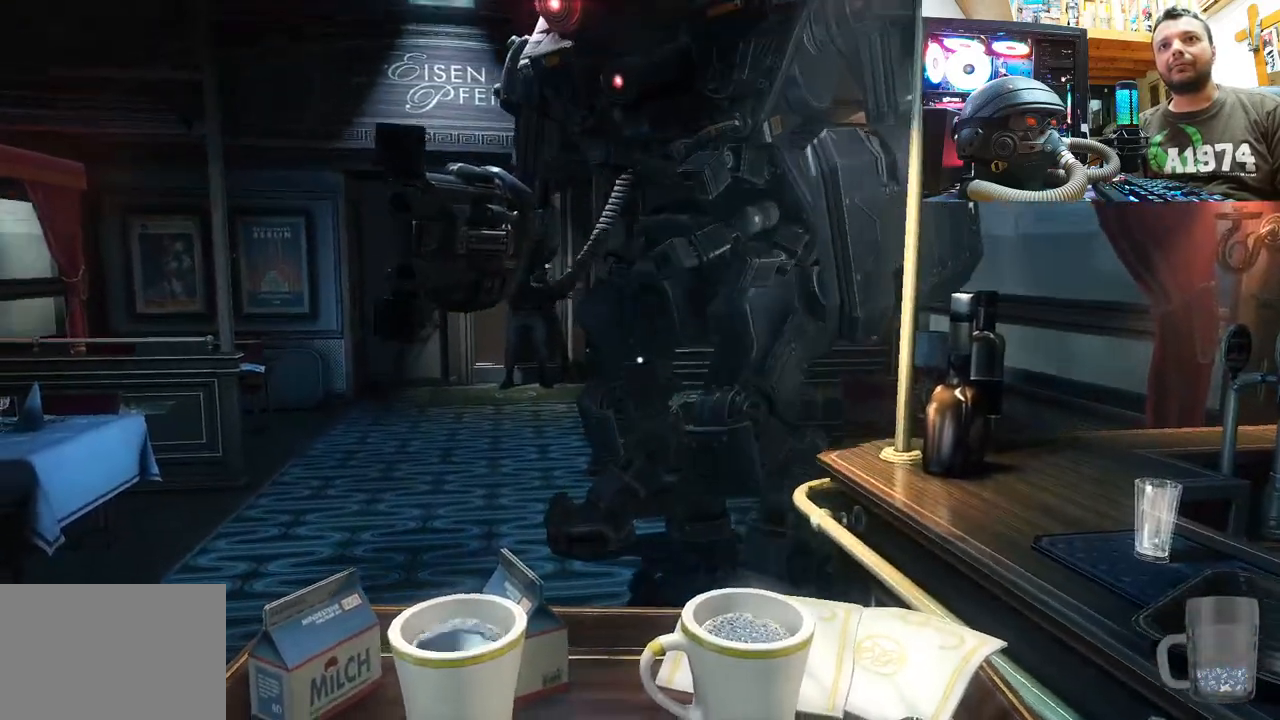
{"buttons": [], "left_stick": "center", "right_stick": "down-left", "events": [[183, "right_stick", "center"], [467, "right_stick", "down-left"]]}
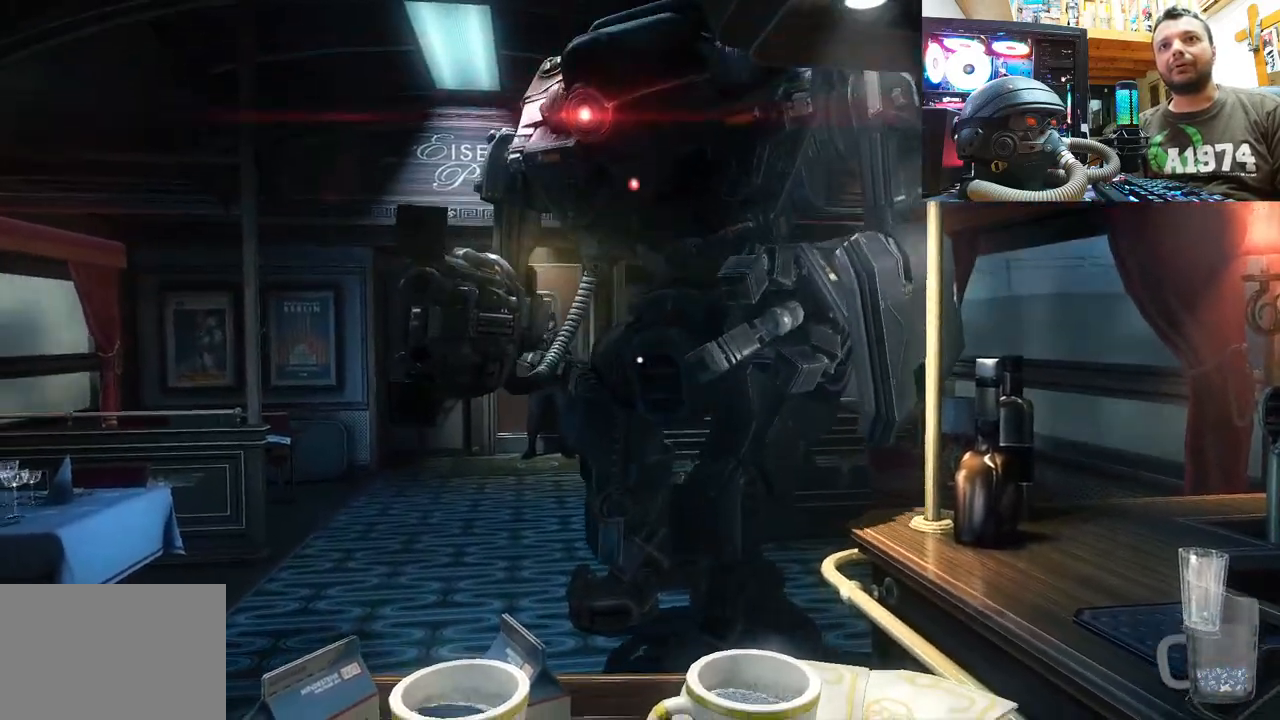
{"buttons": [], "left_stick": "center", "right_stick": "center", "events": [[150, "right_stick", "center"]]}
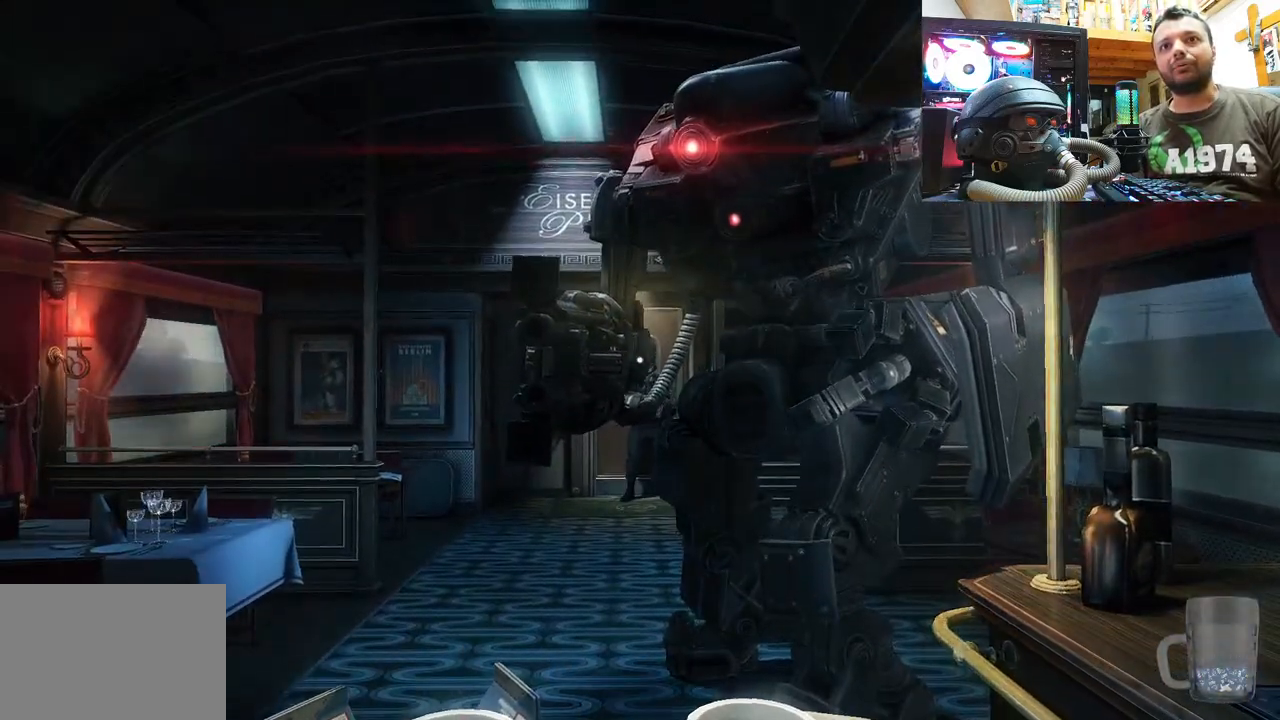
{"buttons": [], "left_stick": "center", "right_stick": "center", "events": [[67, "left_stick", "down-left"], [167, "right_stick", "right"], [433, "right_stick", "center"], [467, "left_stick", "center"]]}
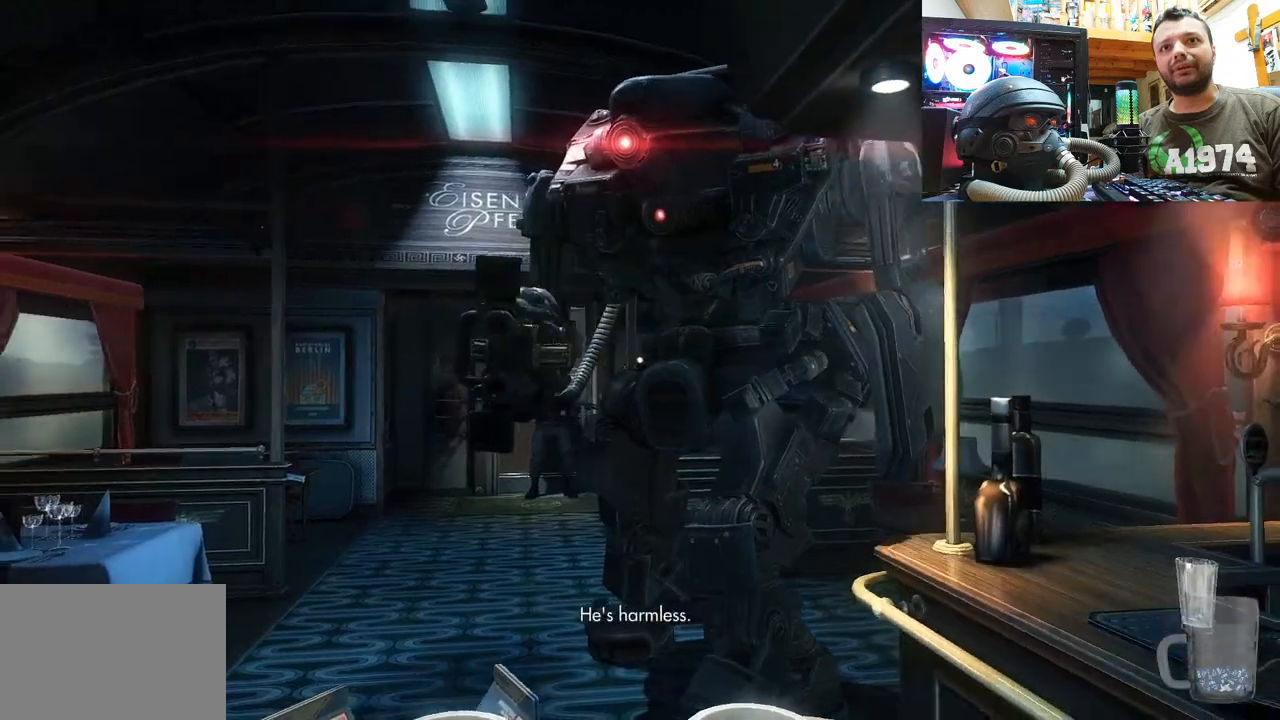
{"buttons": [], "left_stick": "center", "right_stick": "left", "events": [[400, "right_stick", "left"]]}
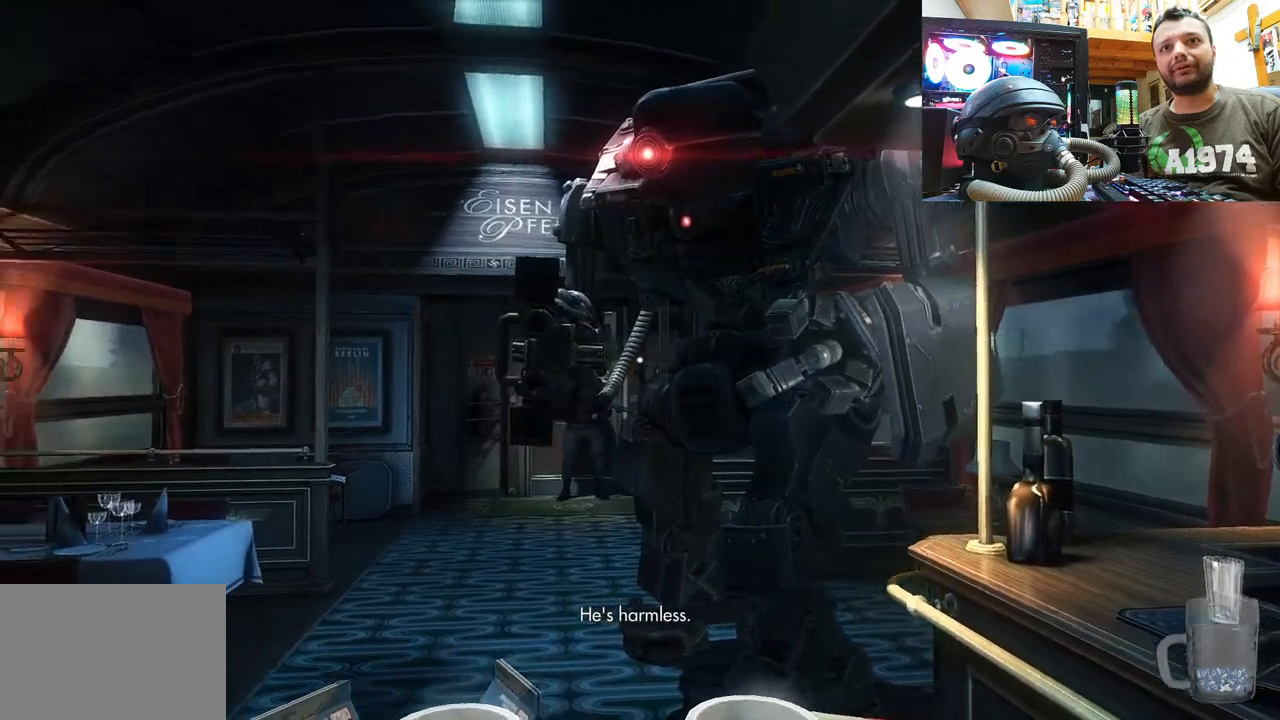
{"buttons": [], "left_stick": "center", "right_stick": "up", "events": [[400, "right_stick", "up"]]}
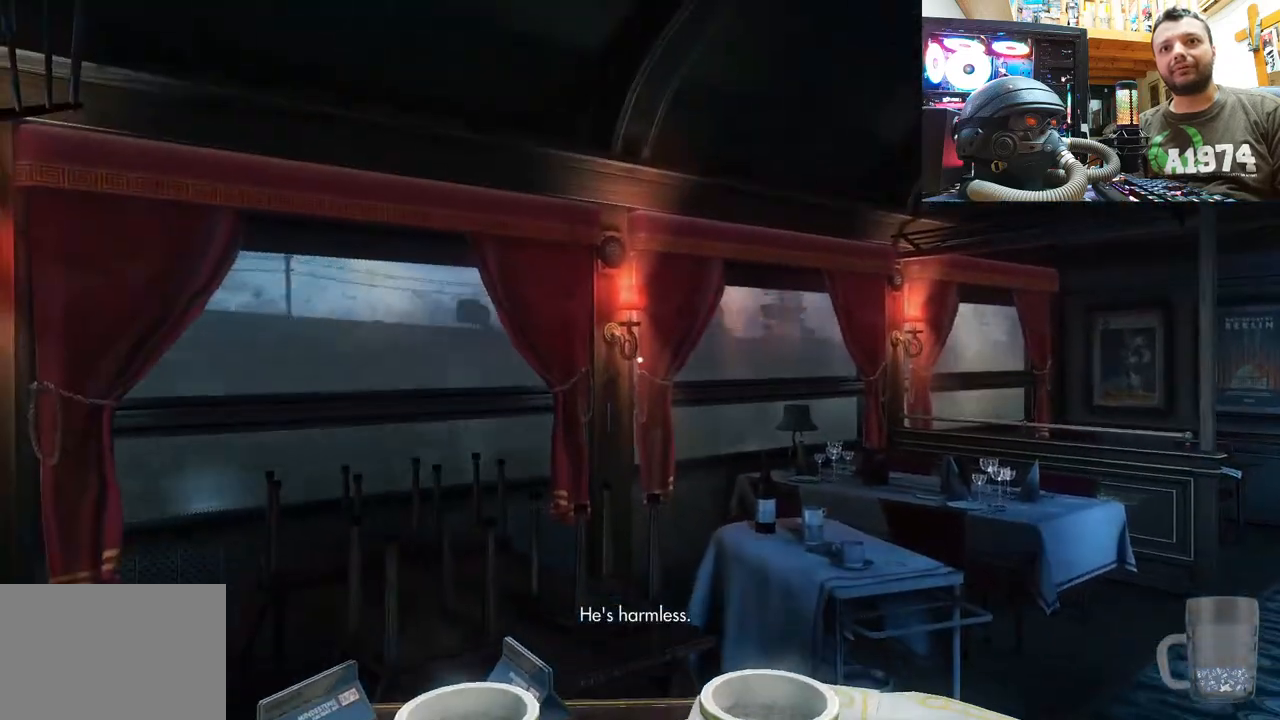
{"buttons": [], "left_stick": "center", "right_stick": "up-left", "events": [[100, "right_stick", "up-left"]]}
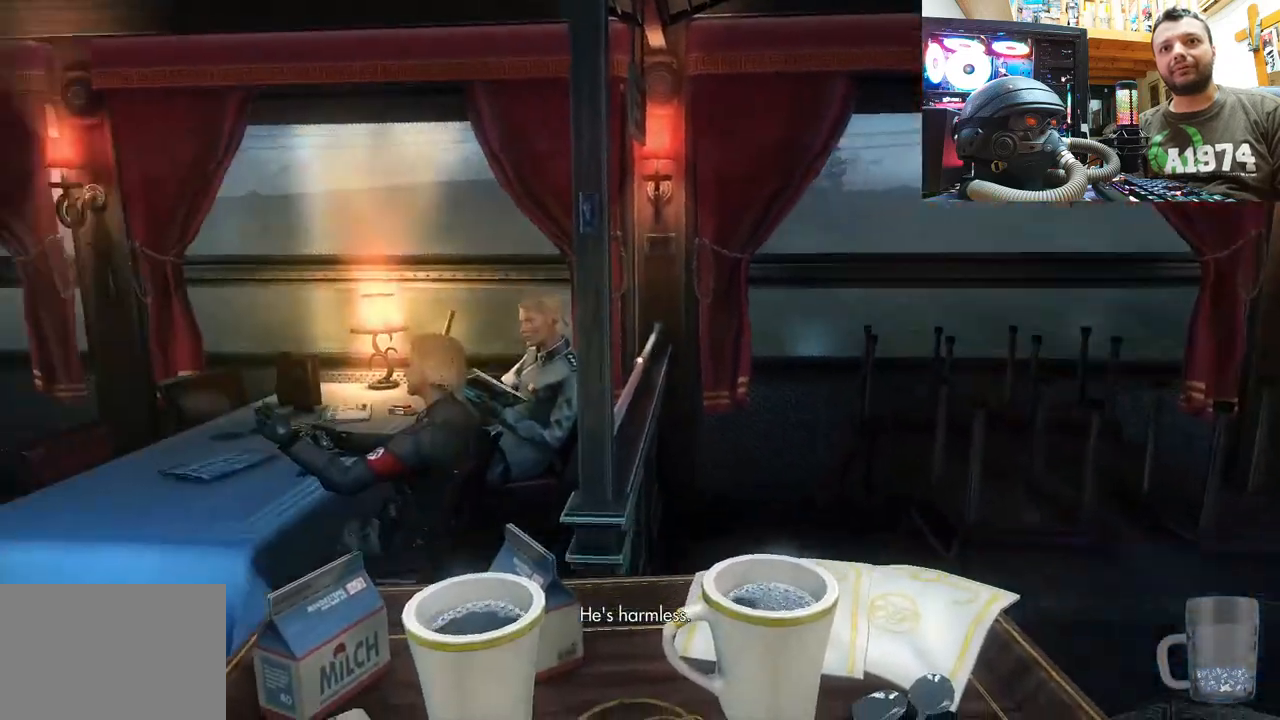
{"buttons": [], "left_stick": "center", "right_stick": "right", "events": [[17, "right_stick", "up"], [150, "right_stick", "up-right"], [317, "right_stick", "right"]]}
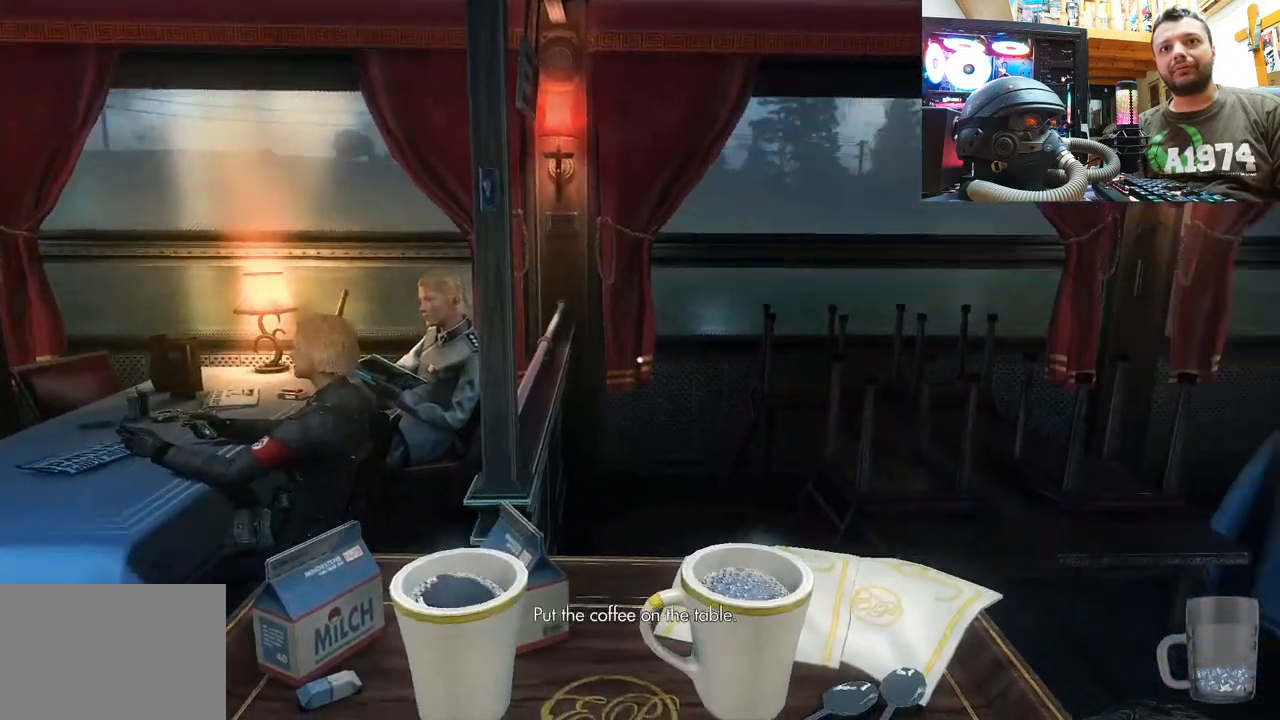
{"buttons": [], "left_stick": "center", "right_stick": "down-right", "events": [[267, "right_stick", "down-right"]]}
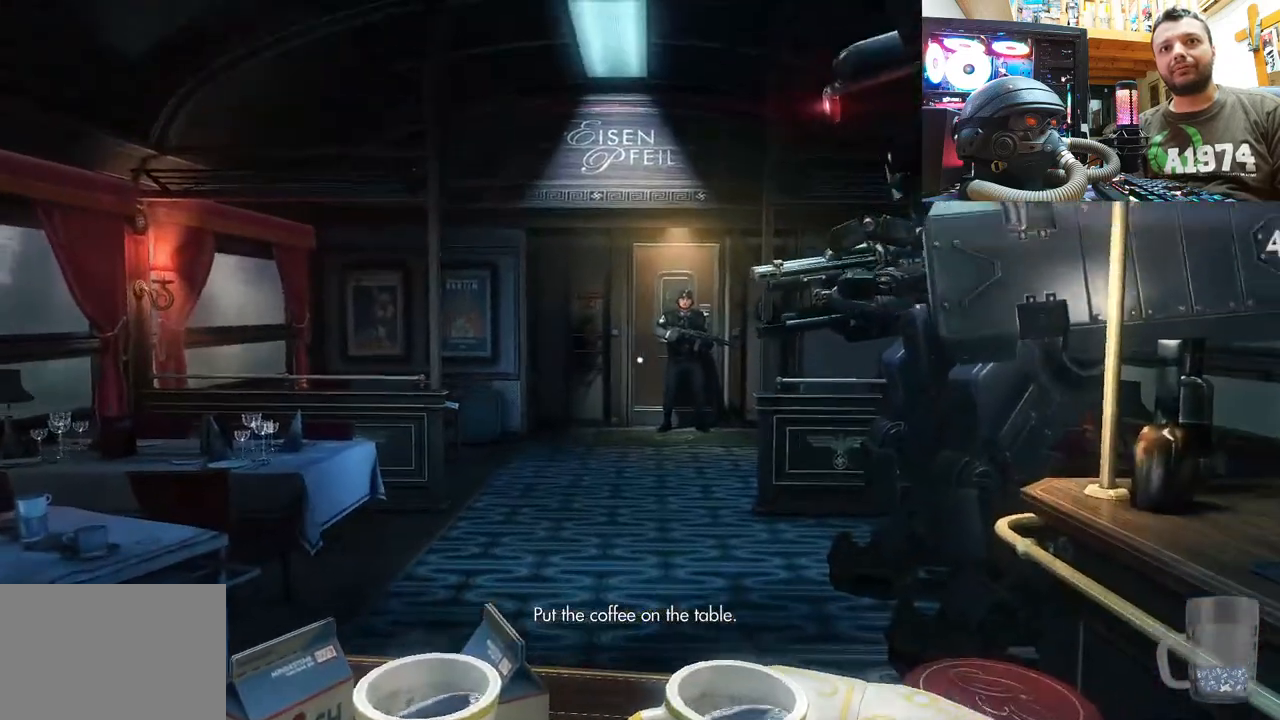
{"buttons": [], "left_stick": "up", "right_stick": "up-left", "events": [[17, "right_stick", "center"], [233, "right_stick", "up-left"], [300, "left_stick", "up"]]}
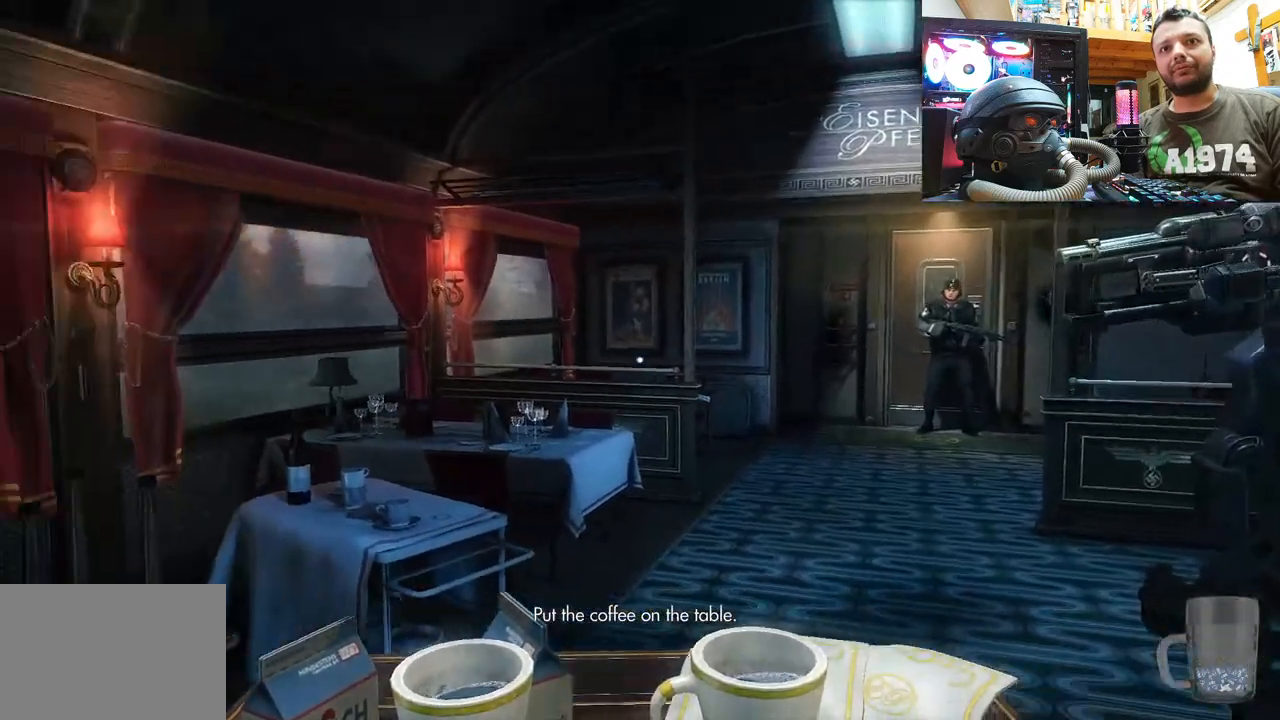
{"buttons": [], "left_stick": "up", "right_stick": "right", "events": [[200, "right_stick", "center"], [250, "right_stick", "right"]]}
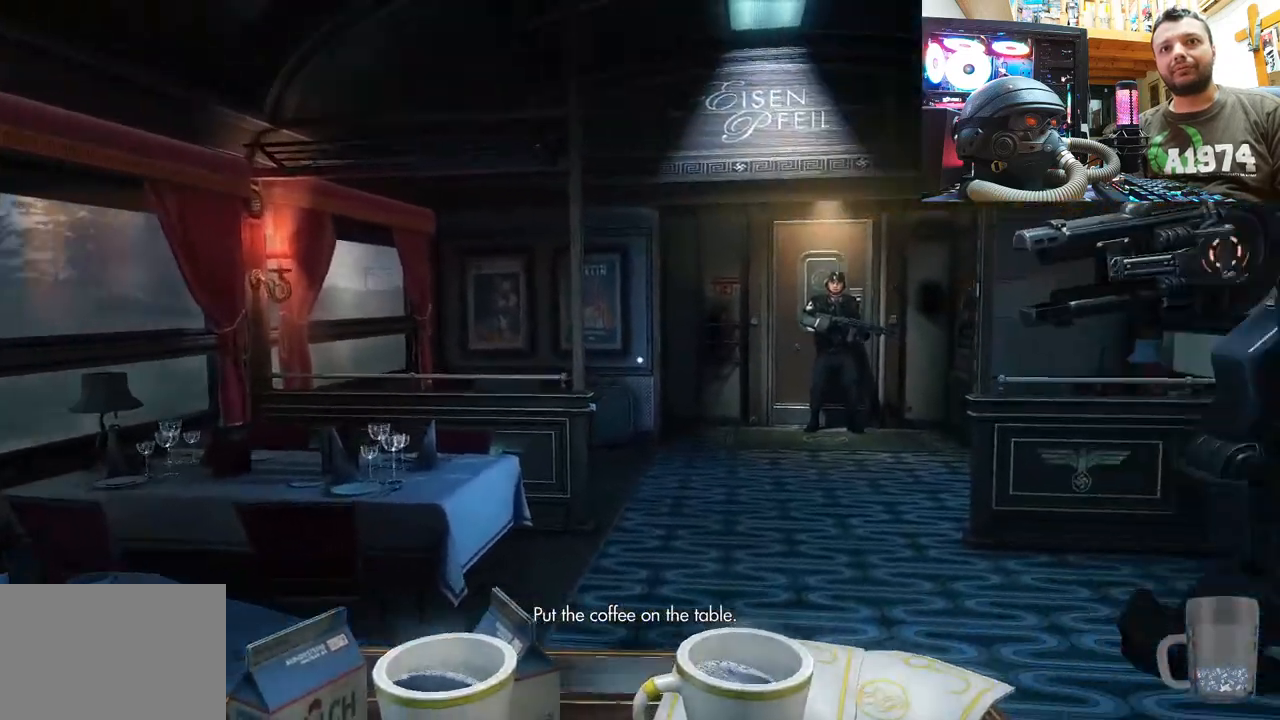
{"buttons": [], "left_stick": "center", "right_stick": "center", "events": [[167, "right_stick", "center"], [283, "left_stick", "center"]]}
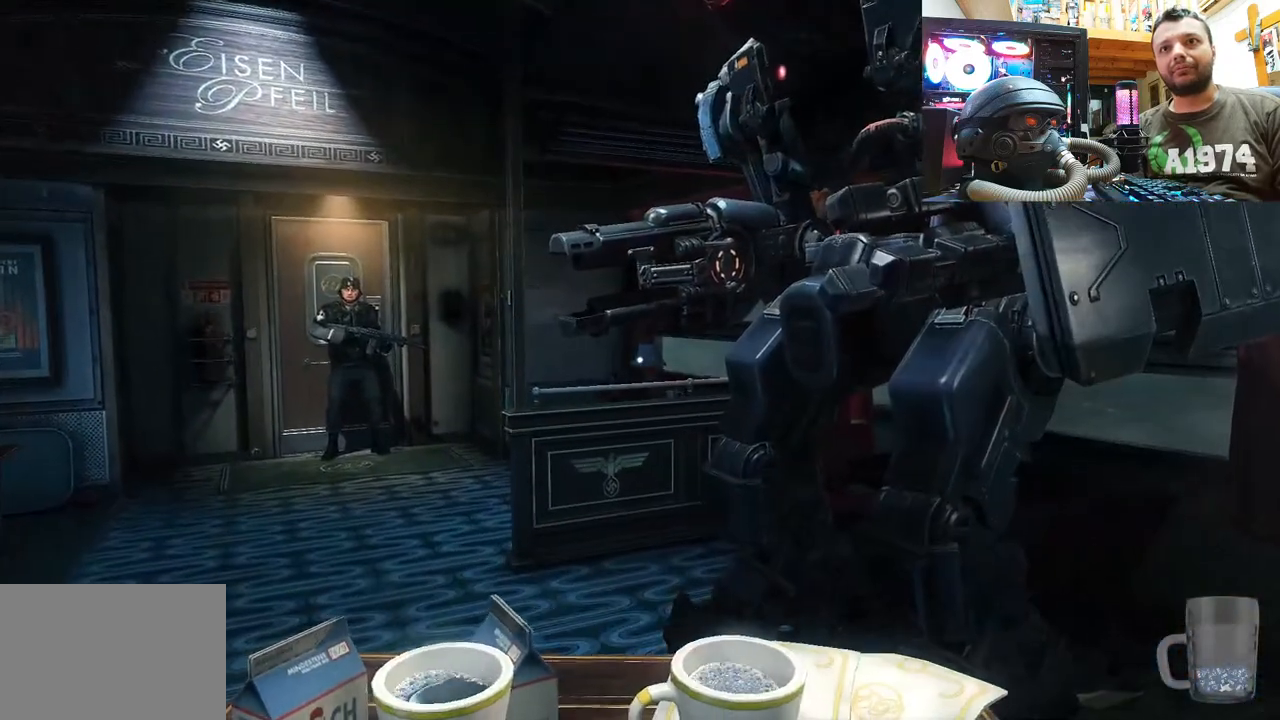
{"buttons": [], "left_stick": "up-left", "right_stick": "center", "events": [[117, "left_stick", "up"], [117, "right_stick", "down-right"], [267, "left_stick", "up-left"], [433, "right_stick", "center"]]}
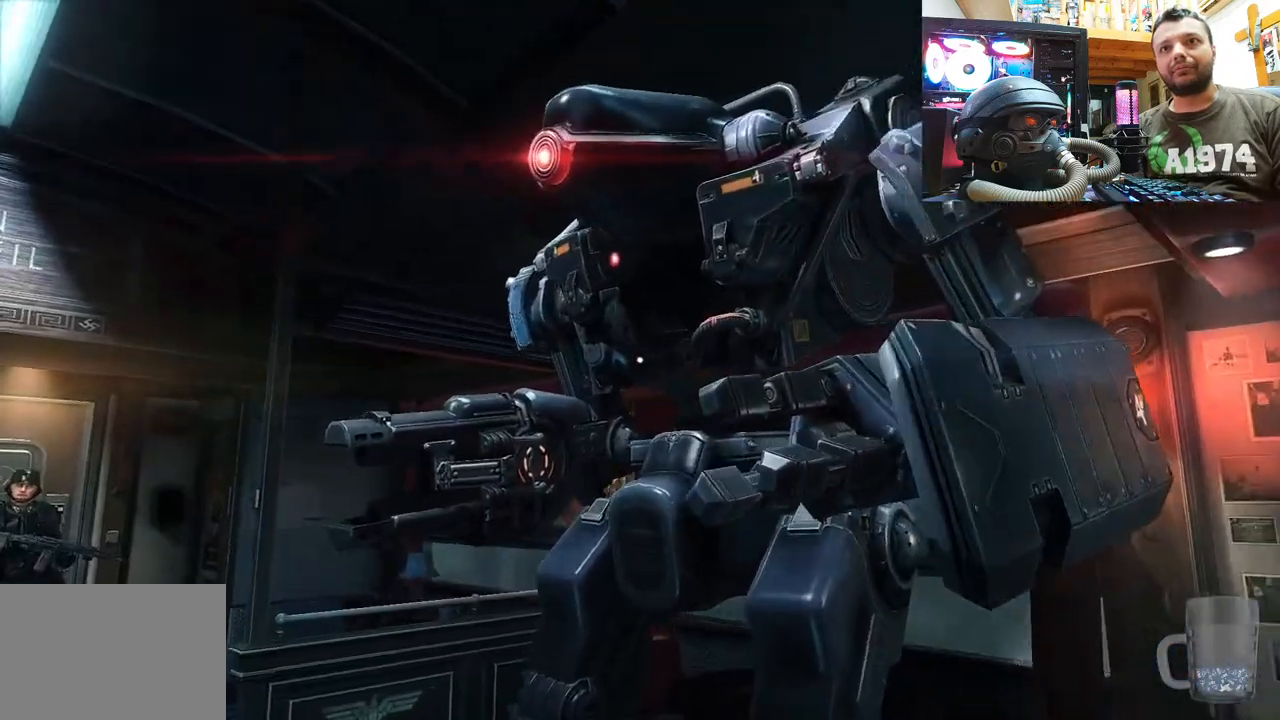
{"buttons": [], "left_stick": "center", "right_stick": "up-left", "events": [[33, "left_stick", "center"], [267, "right_stick", "up-left"]]}
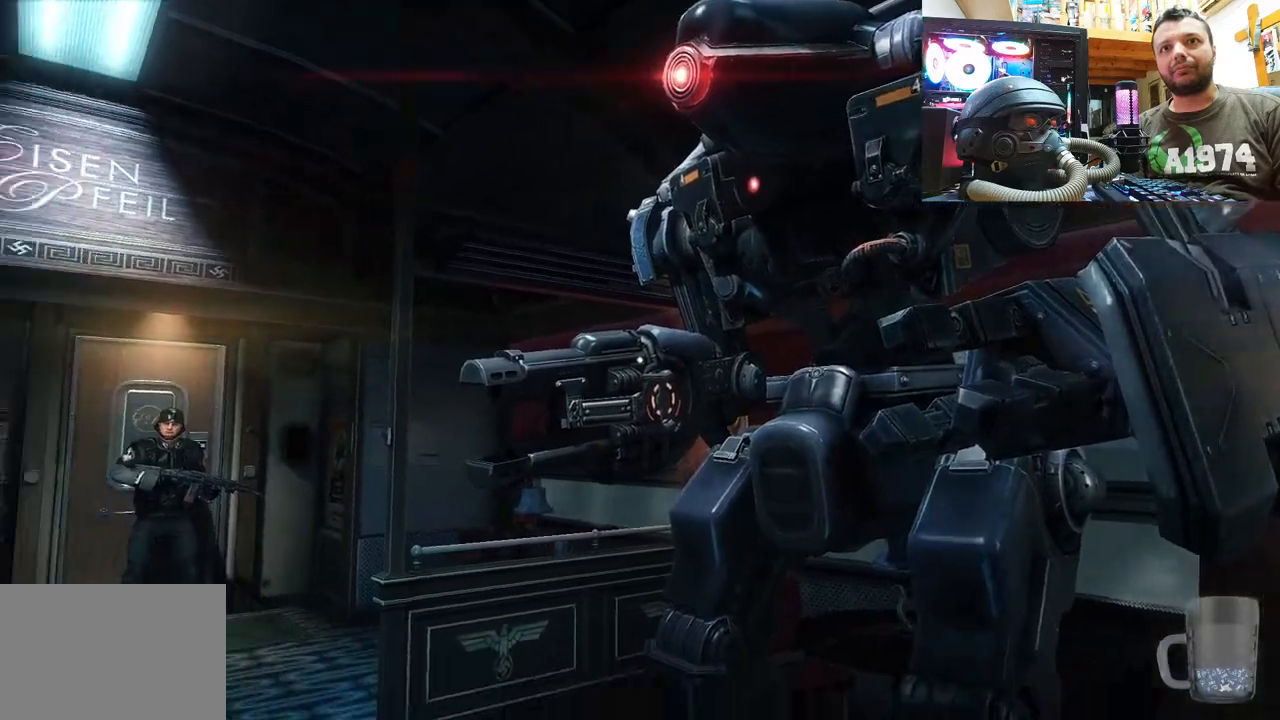
{"buttons": [], "left_stick": "up", "right_stick": "up", "events": [[233, "left_stick", "up"], [483, "right_stick", "up"]]}